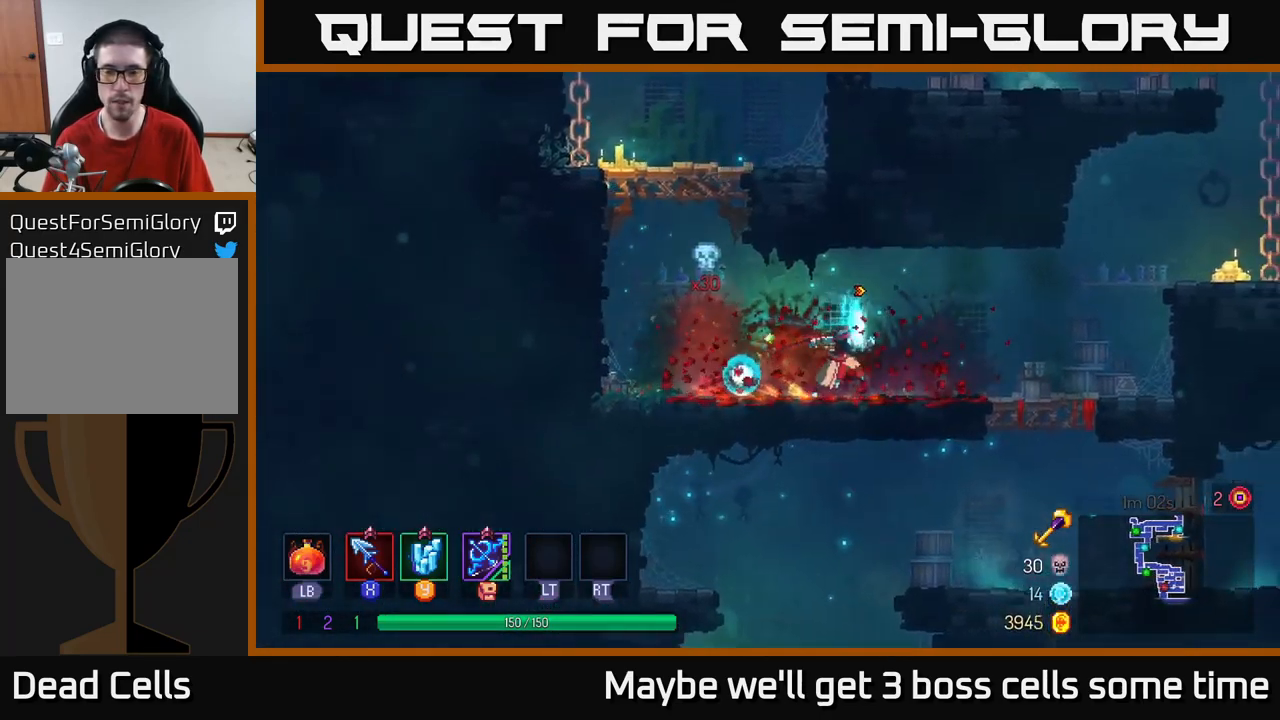
Gameplay with a controller (Xbox layout); each line is a JSON object with the inputs held at the frame after it. "events" lists button and stick changes between this image and that frame as [ms after this image, input, new state], when the widget could be followed in between.
{"buttons": [], "left_stick": "down", "right_stick": "center", "events": [[317, "right_stick", "center"], [367, "left_stick", "down"], [400, "A", "down"], [467, "A", "up"]]}
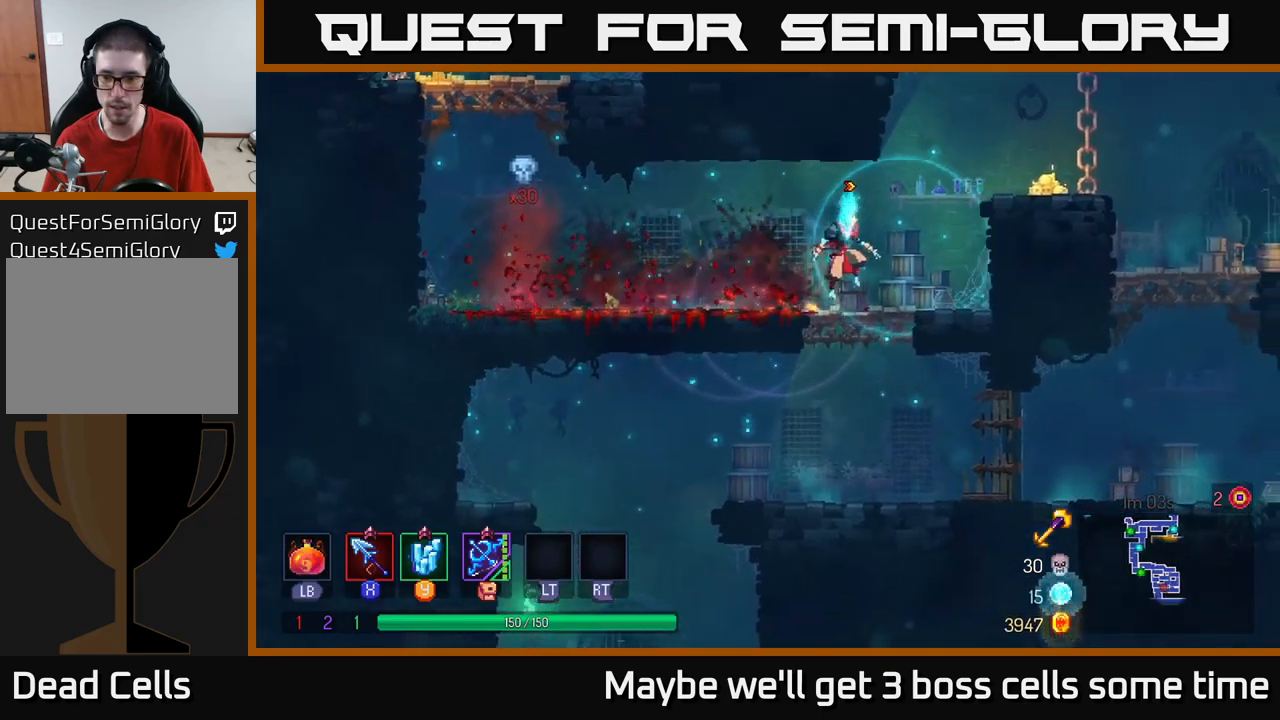
{"buttons": [], "left_stick": "left", "right_stick": "down", "events": [[133, "left_stick", "center"], [283, "left_stick", "left"], [333, "right_stick", "down"]]}
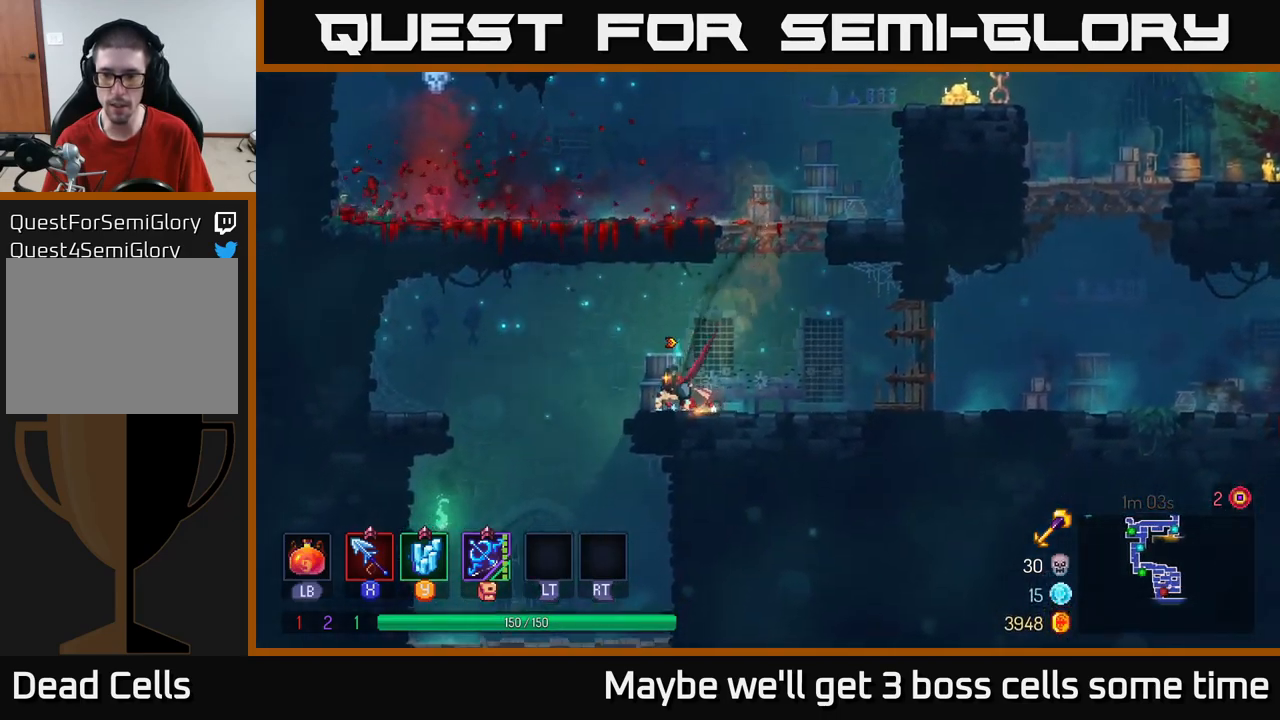
{"buttons": [], "left_stick": "center", "right_stick": "center", "events": [[67, "right_stick", "center"], [217, "left_stick", "down"], [267, "A", "down"], [350, "A", "up"], [500, "left_stick", "center"]]}
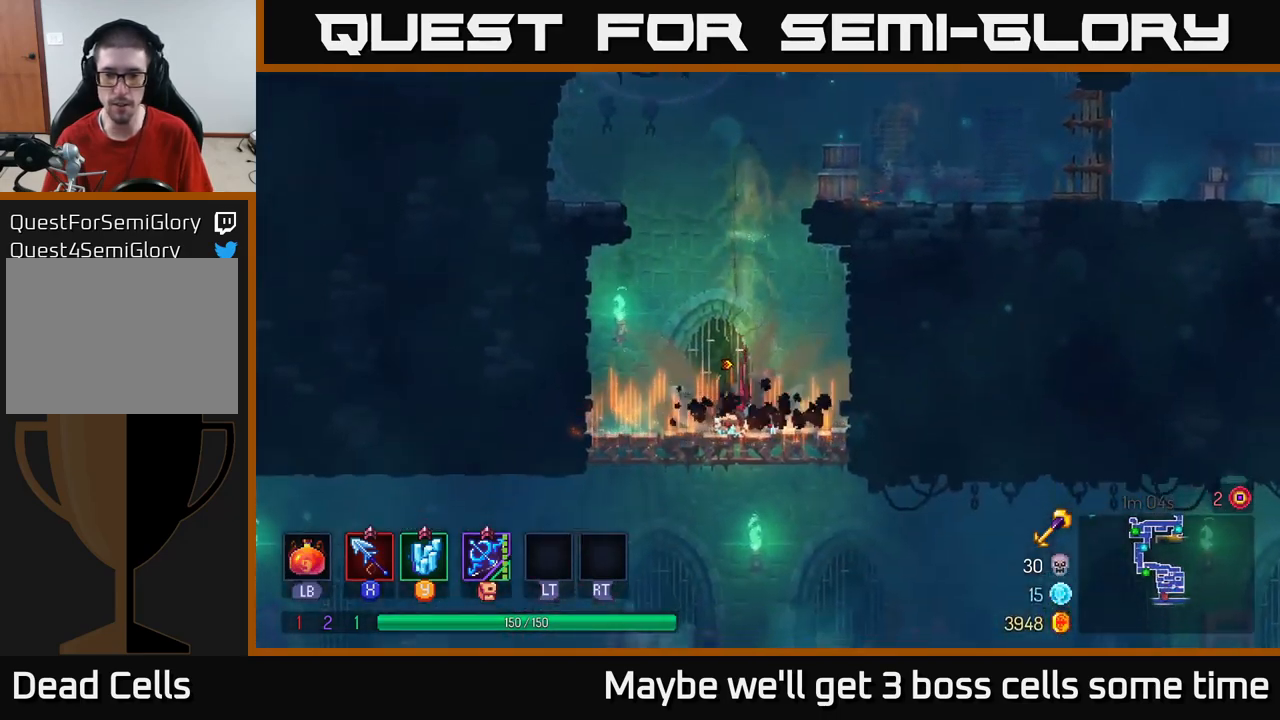
{"buttons": [], "left_stick": "right", "right_stick": "center", "events": [[167, "left_stick", "down"], [233, "A", "down"], [333, "A", "up"], [417, "A", "down"], [483, "A", "up"], [500, "left_stick", "right"]]}
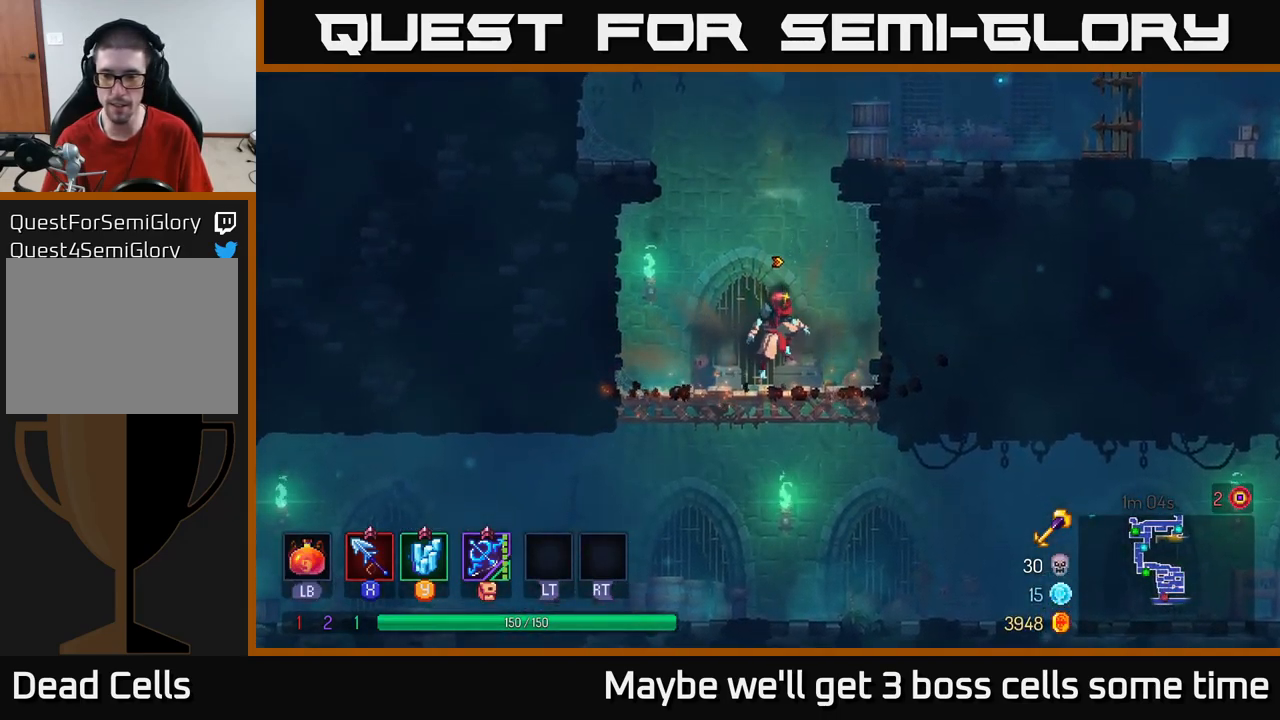
{"buttons": [], "left_stick": "down", "right_stick": "center", "events": [[33, "B", "down"], [133, "B", "up"], [467, "left_stick", "down"]]}
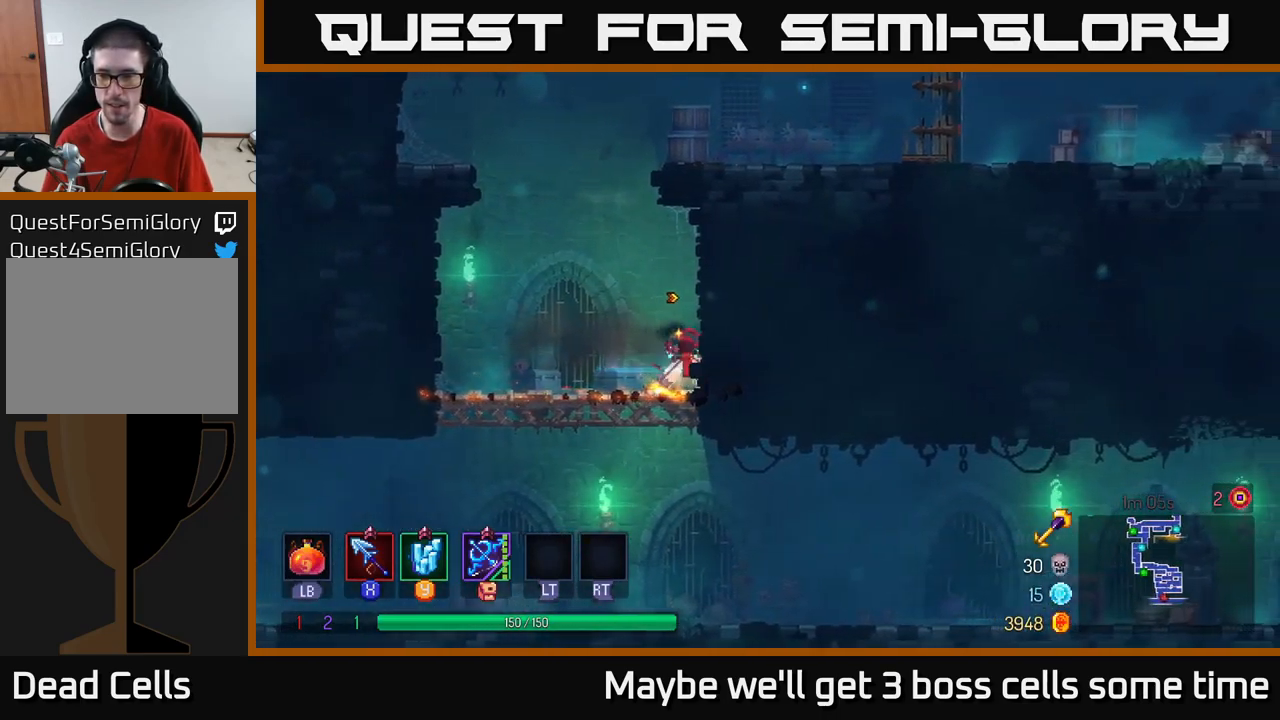
{"buttons": ["B"], "left_stick": "right", "right_stick": "center", "events": [[50, "A", "down"], [150, "A", "up"], [217, "A", "down"], [267, "A", "up"], [283, "B", "down"], [283, "left_stick", "right"], [383, "B", "up"], [450, "B", "down"]]}
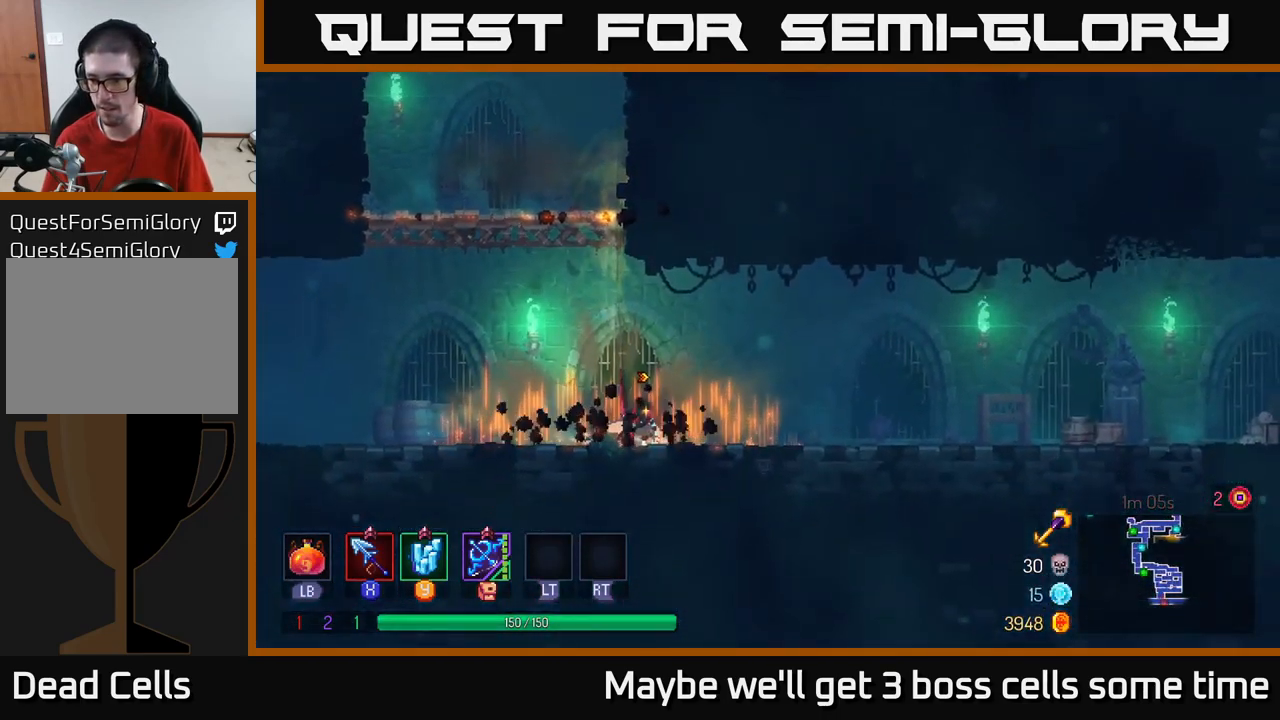
{"buttons": ["B"], "left_stick": "right", "right_stick": "center", "events": [[50, "B", "up"], [217, "B", "down"], [283, "B", "up"], [433, "B", "down"]]}
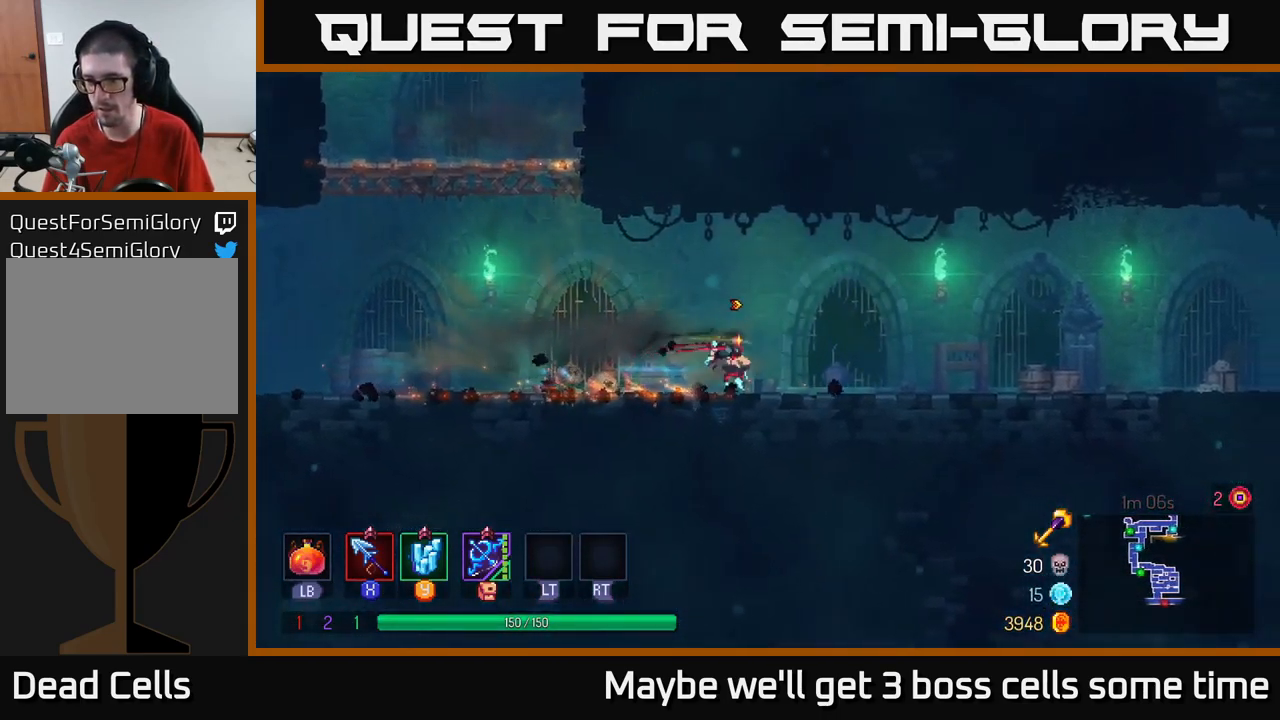
{"buttons": [], "left_stick": "right", "right_stick": "center", "events": [[50, "B", "up"]]}
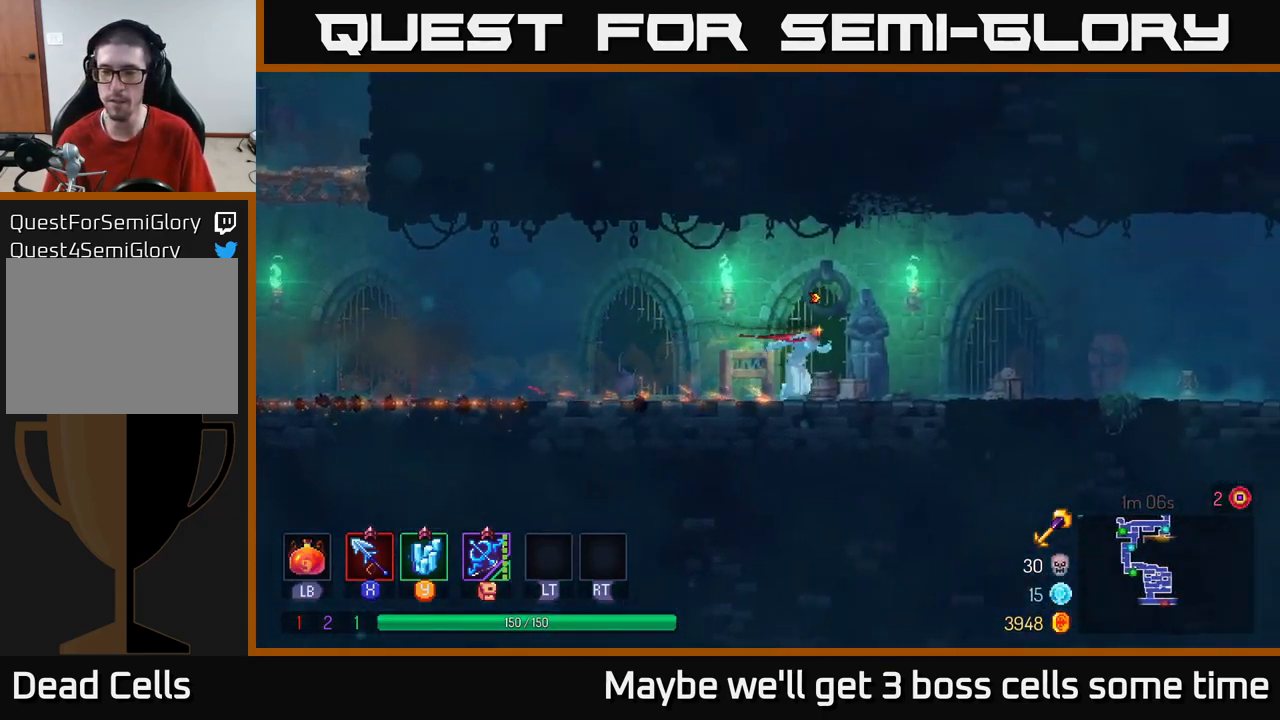
{"buttons": [], "left_stick": "right", "right_stick": "center", "events": []}
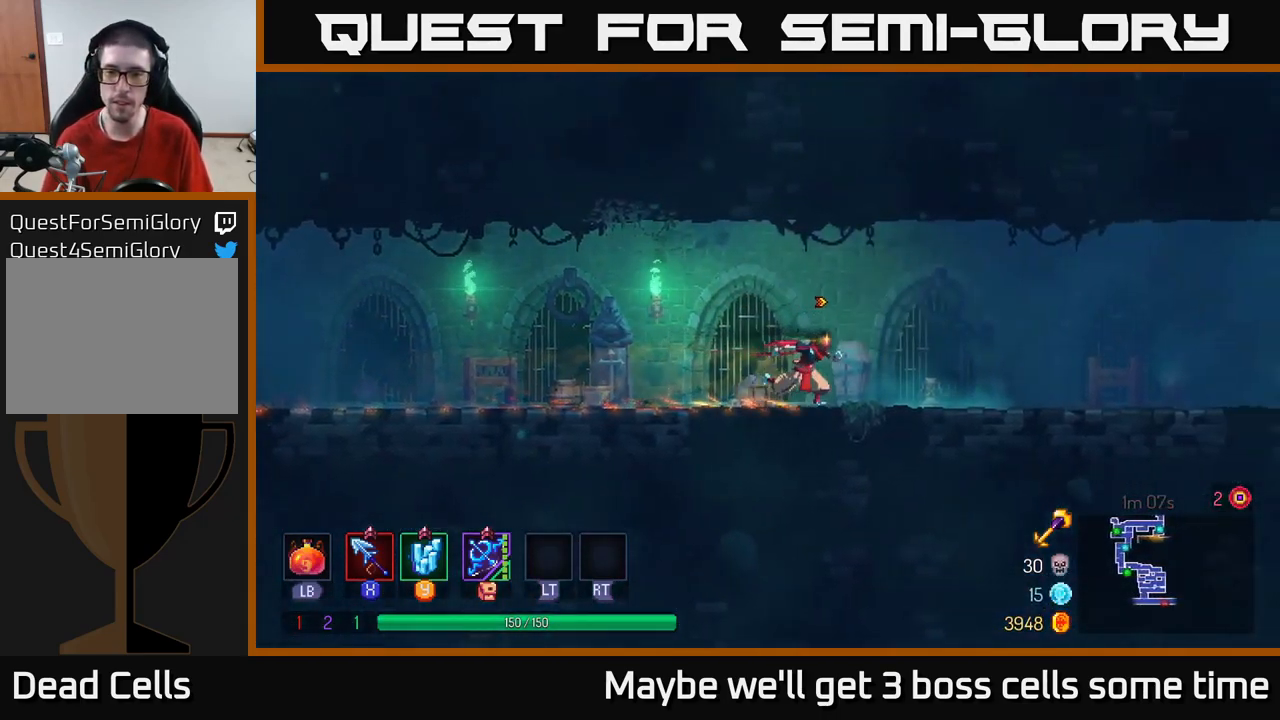
{"buttons": [], "left_stick": "right", "right_stick": "center", "events": []}
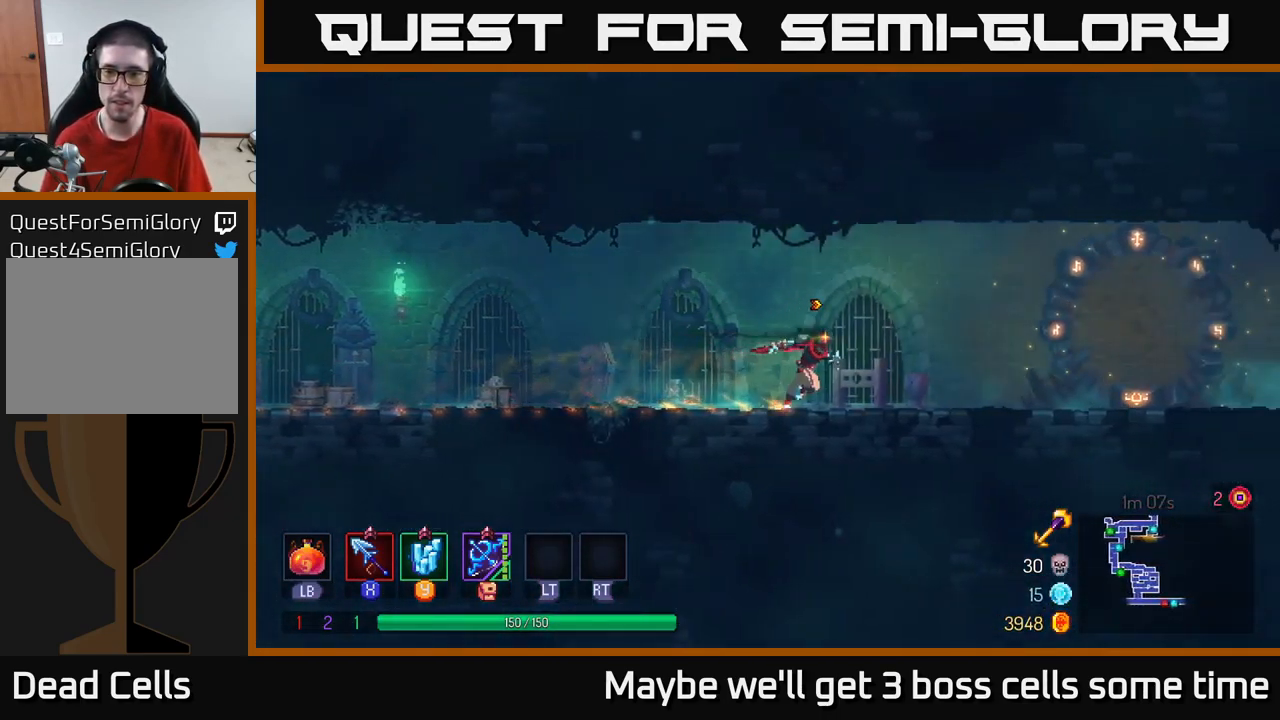
{"buttons": [], "left_stick": "right", "right_stick": "center", "events": []}
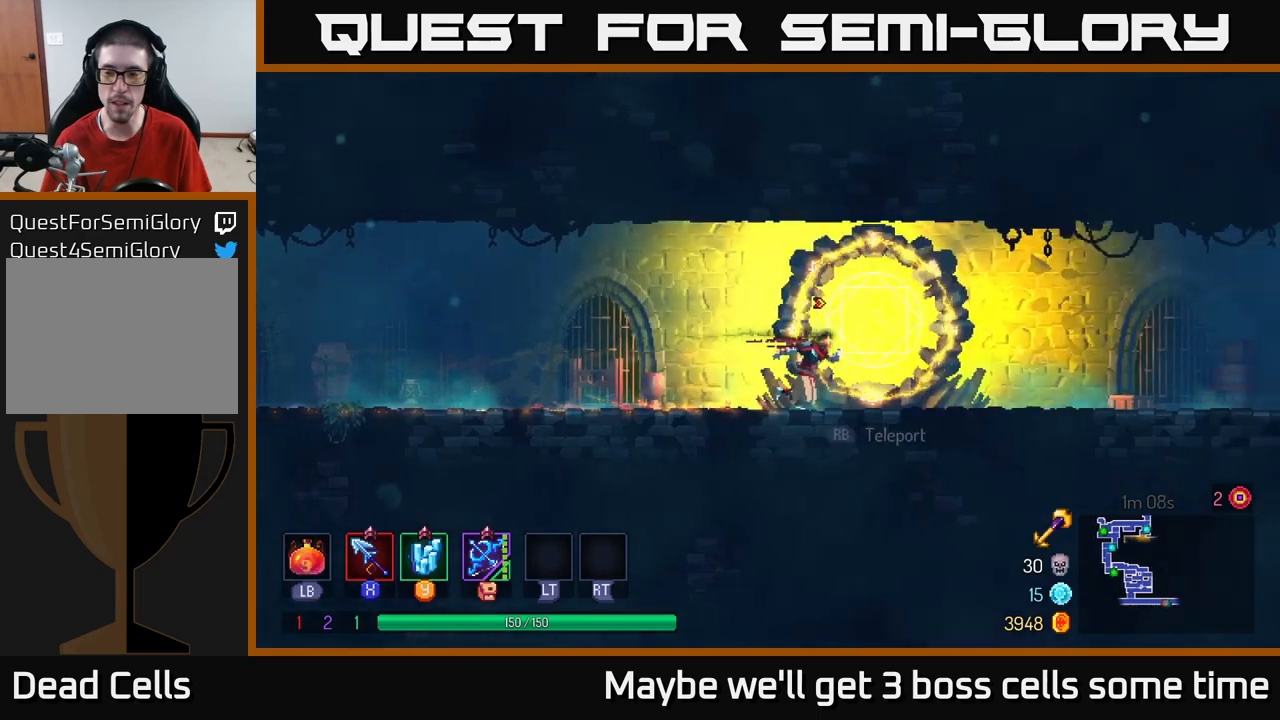
{"buttons": [], "left_stick": "right", "right_stick": "center", "events": []}
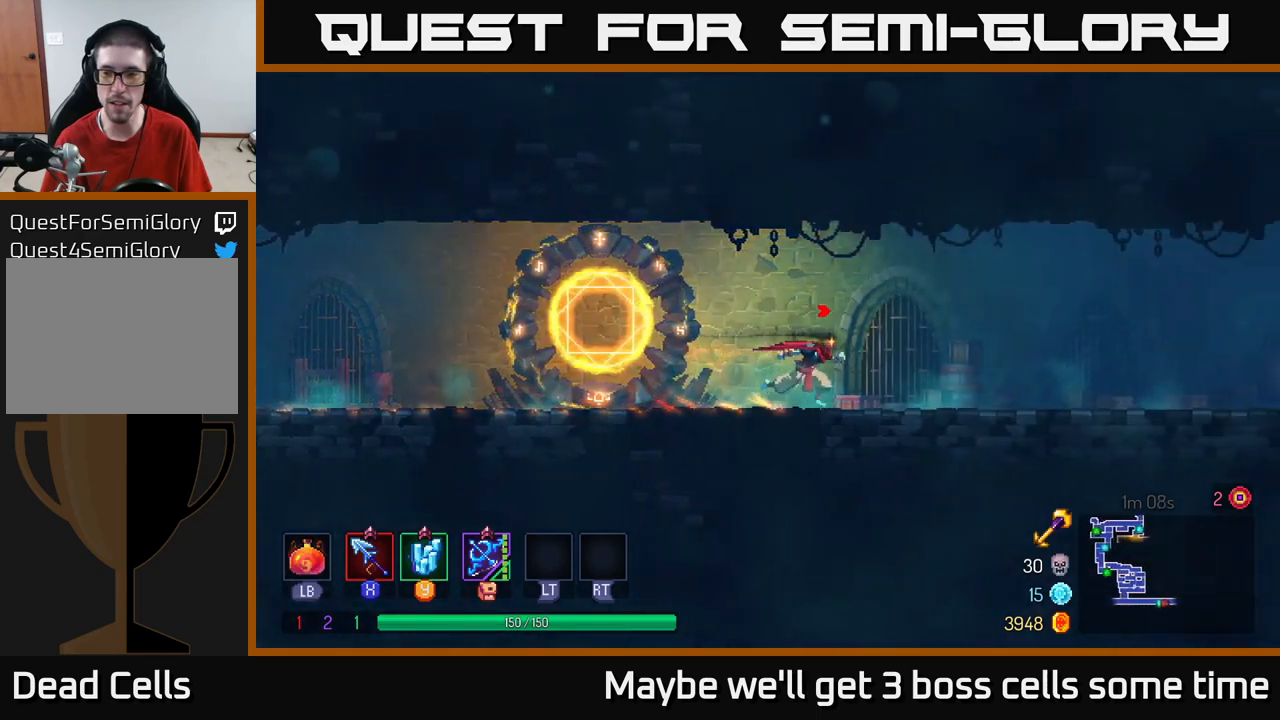
{"buttons": [], "left_stick": "right", "right_stick": "center", "events": []}
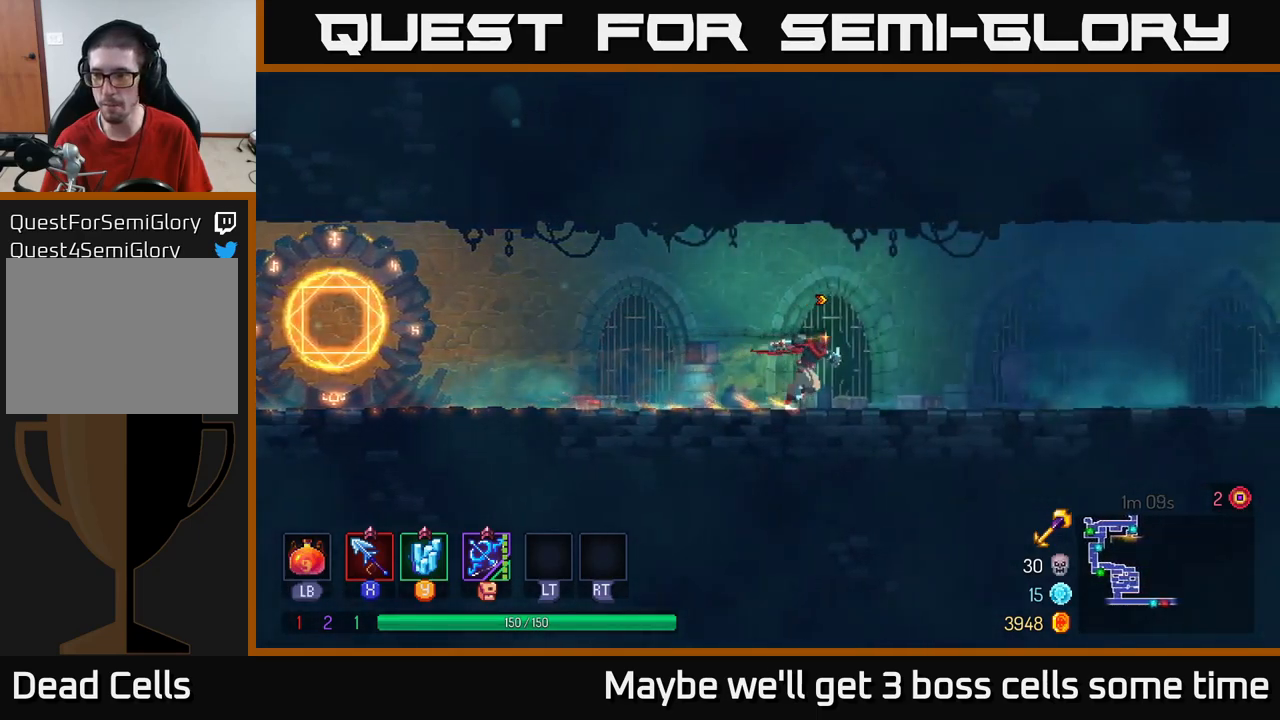
{"buttons": [], "left_stick": "right", "right_stick": "center", "events": []}
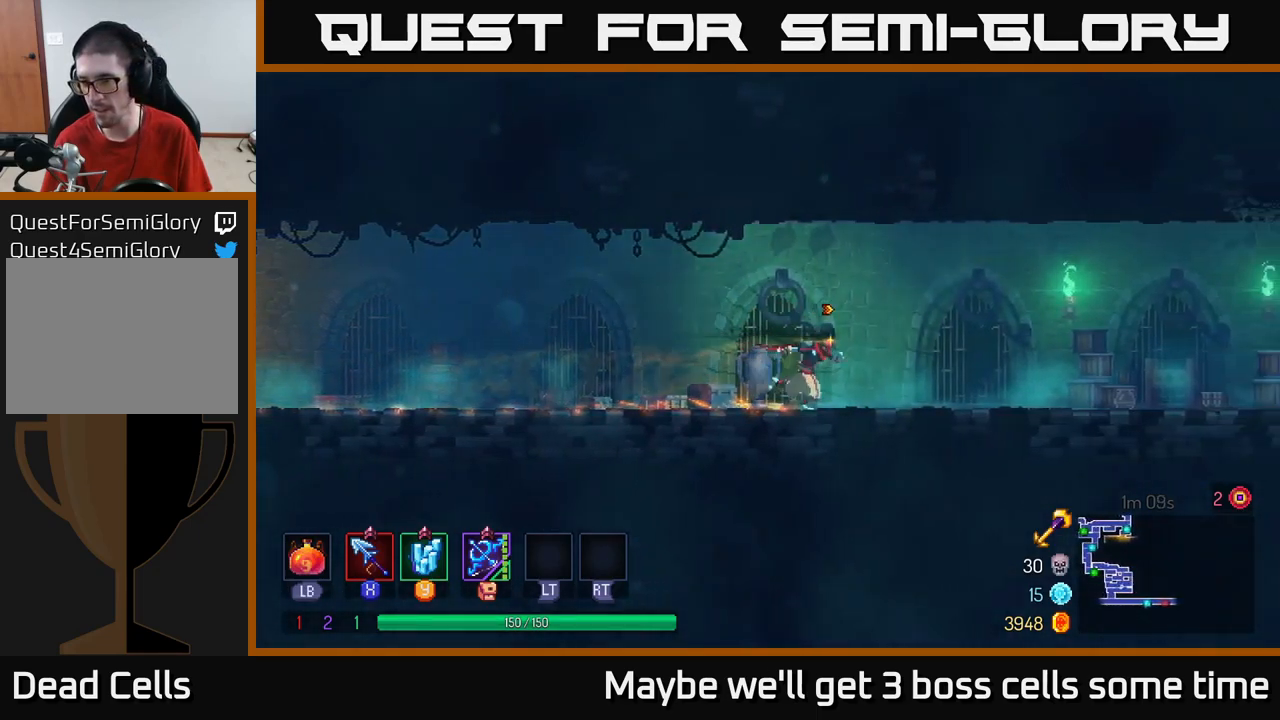
{"buttons": [], "left_stick": "right", "right_stick": "center", "events": [[134, "B", "down"], [450, "B", "up"]]}
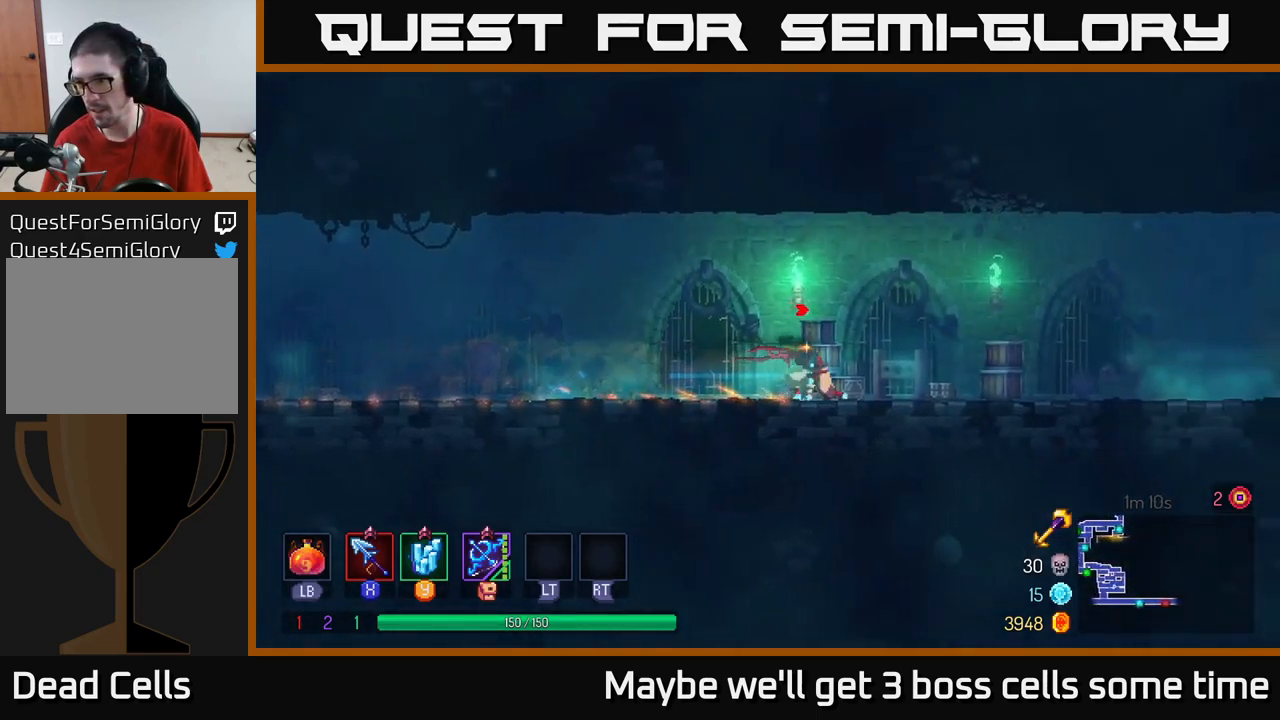
{"buttons": [], "left_stick": "right", "right_stick": "center", "events": []}
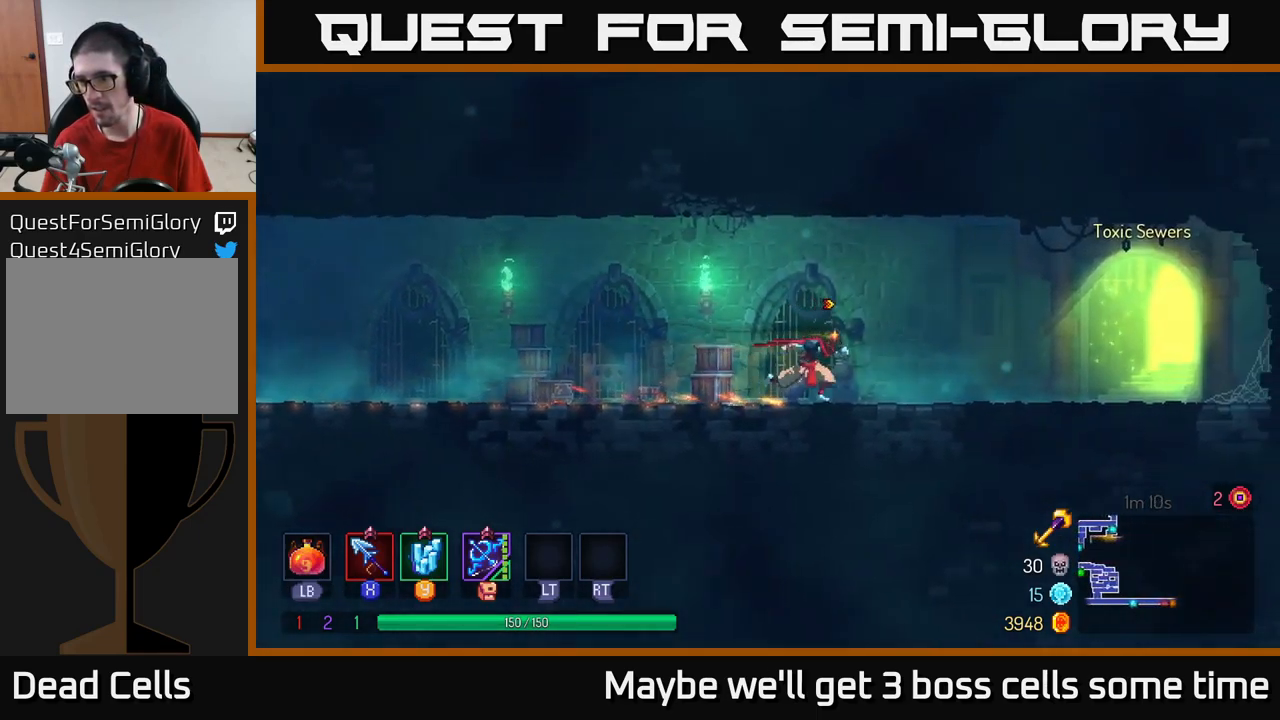
{"buttons": ["B"], "left_stick": "left", "right_stick": "center", "events": [[234, "left_stick", "left"], [384, "B", "down"]]}
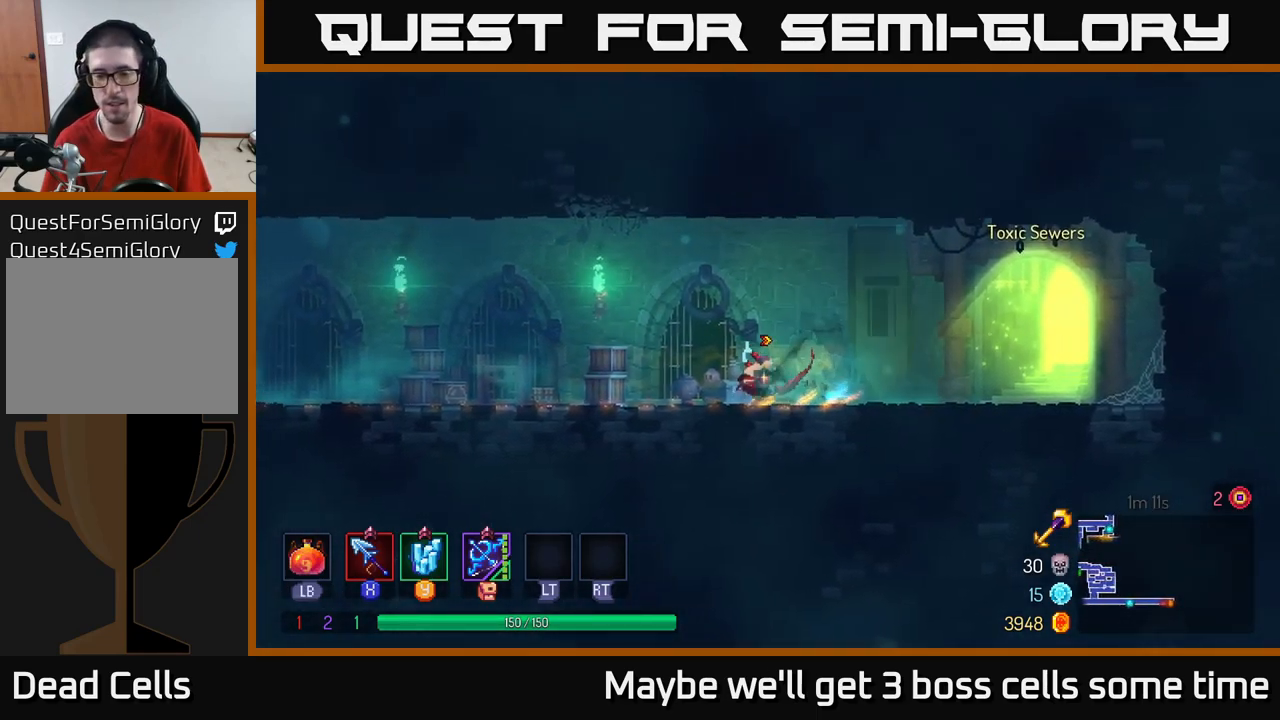
{"buttons": [], "left_stick": "left", "right_stick": "center", "events": [[117, "B", "up"]]}
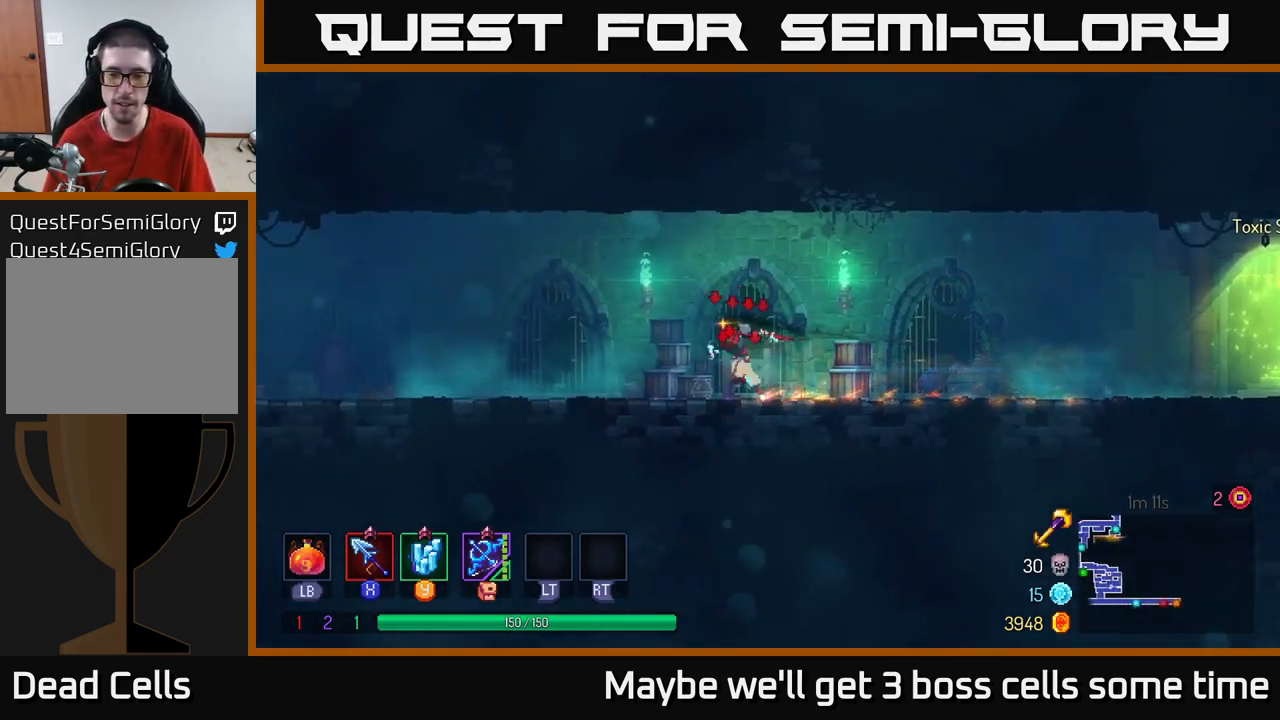
{"buttons": [], "left_stick": "left", "right_stick": "center", "events": []}
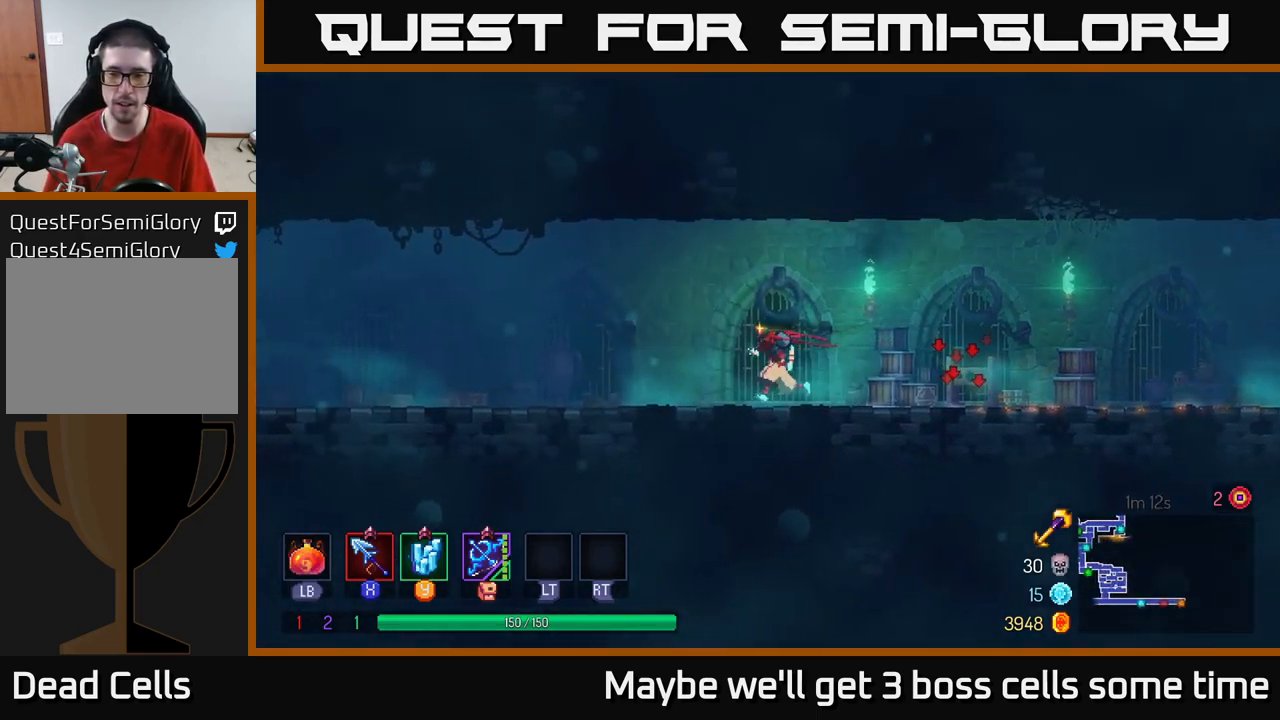
{"buttons": [], "left_stick": "left", "right_stick": "center", "events": [[34, "B", "down"], [150, "B", "up"], [234, "B", "down"], [367, "B", "up"]]}
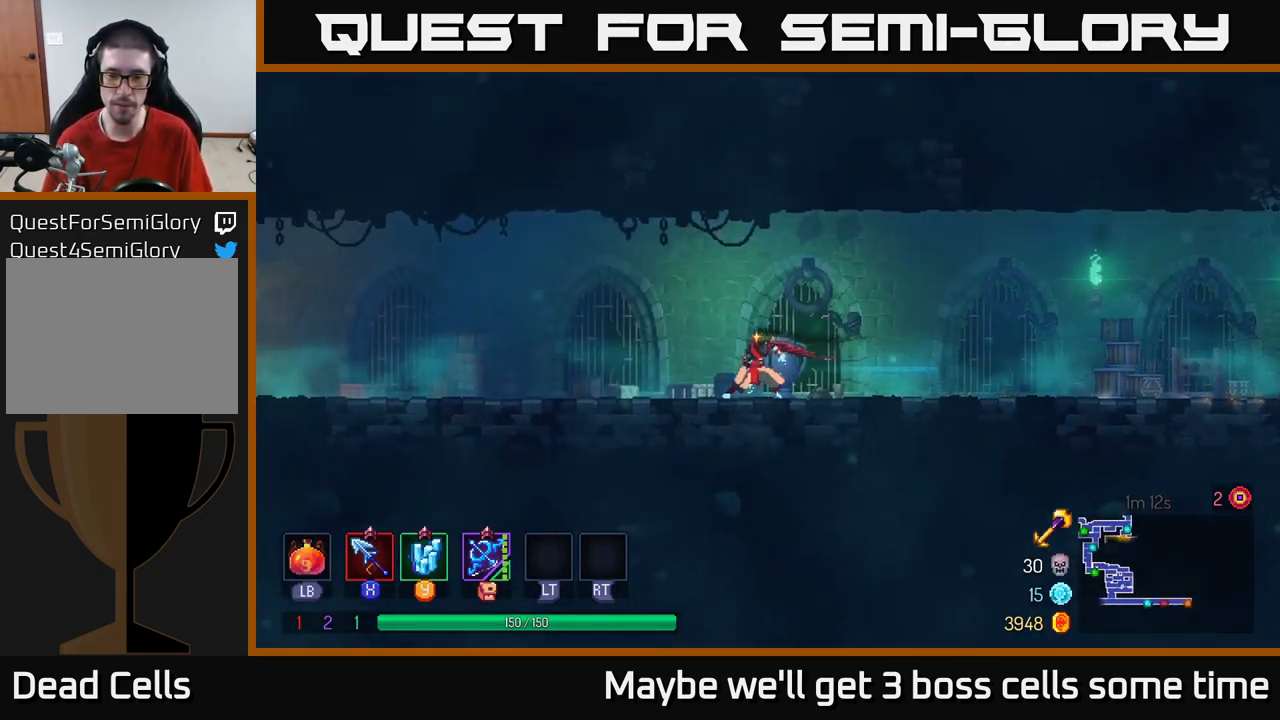
{"buttons": [], "left_stick": "left", "right_stick": "center", "events": []}
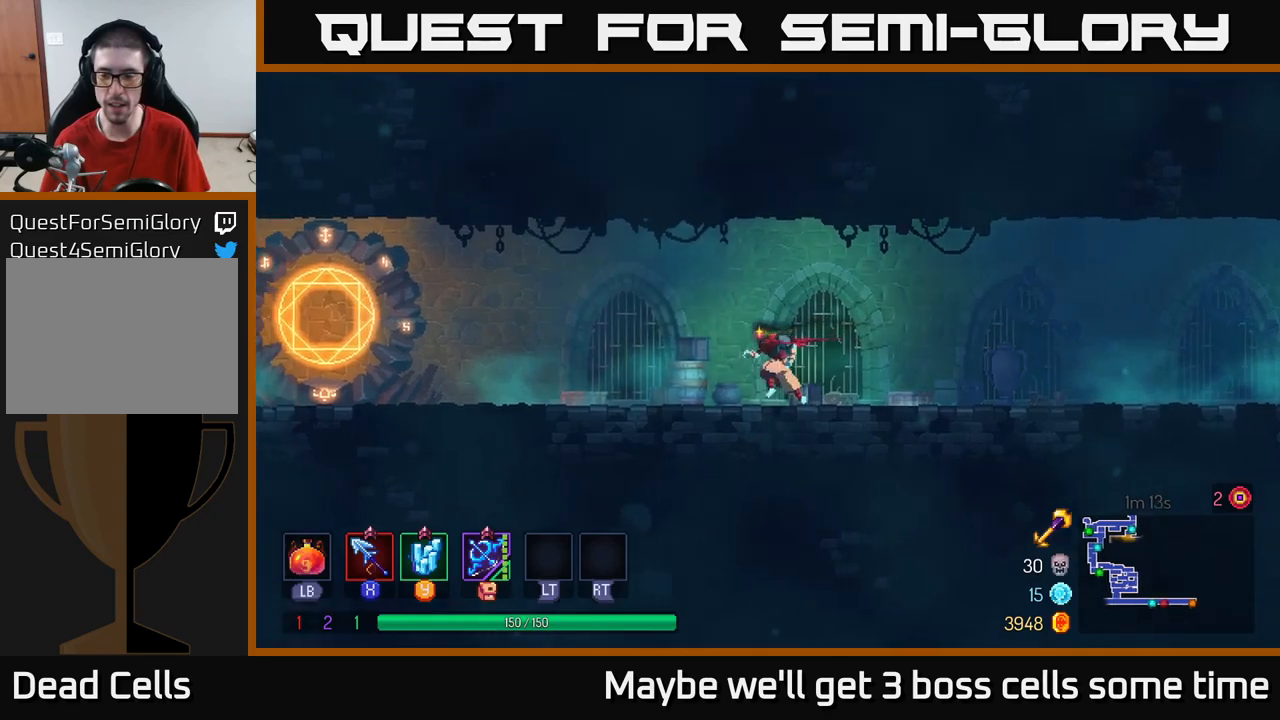
{"buttons": ["A"], "left_stick": "left", "right_stick": "center", "events": [[433, "A", "down"]]}
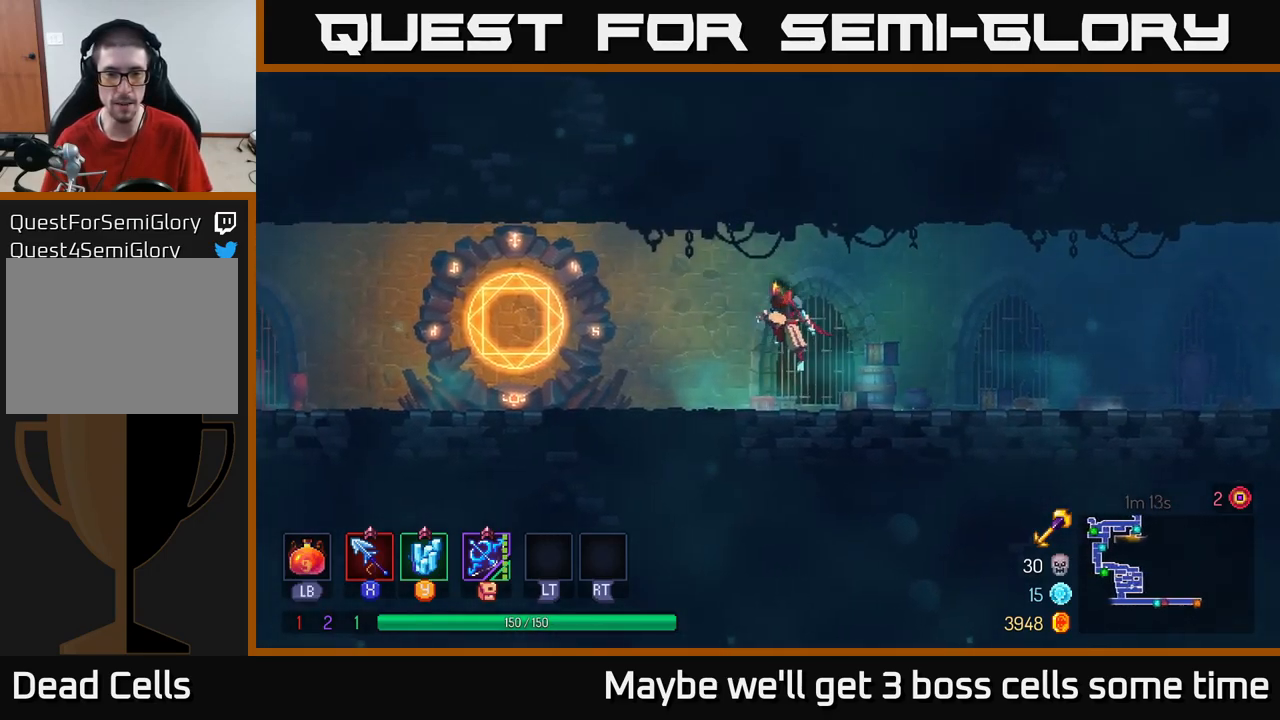
{"buttons": ["B"], "left_stick": "left", "right_stick": "center", "events": [[100, "A", "up"], [333, "B", "down"]]}
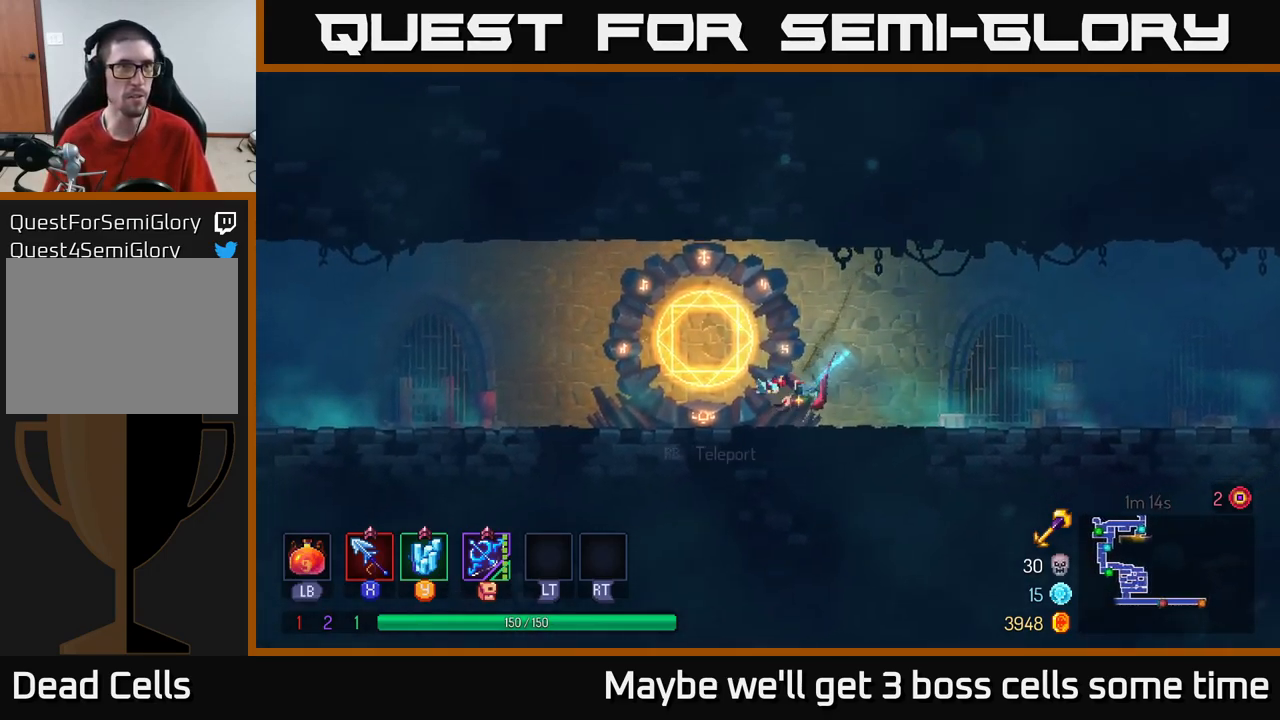
{"buttons": [], "left_stick": "left", "right_stick": "center", "events": [[50, "B", "up"]]}
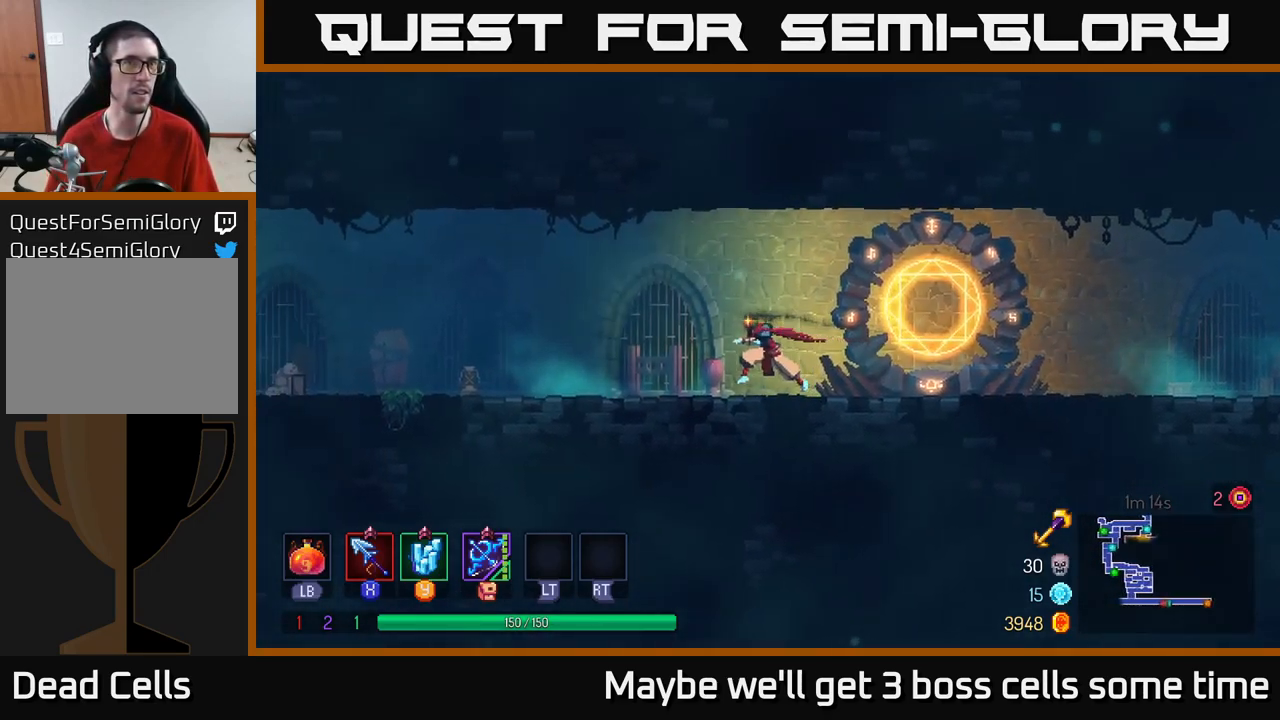
{"buttons": [], "left_stick": "left", "right_stick": "center", "events": []}
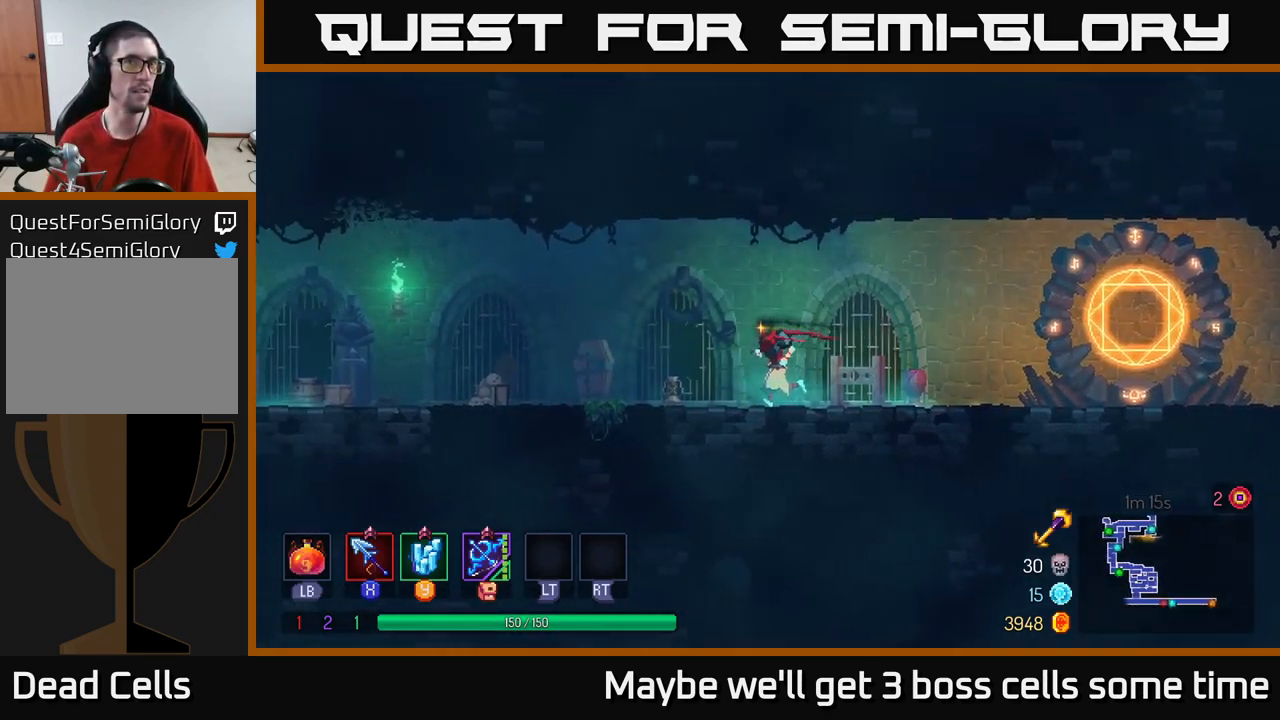
{"buttons": ["B"], "left_stick": "left", "right_stick": "center", "events": [[216, "B", "down"], [300, "B", "up"], [383, "B", "down"]]}
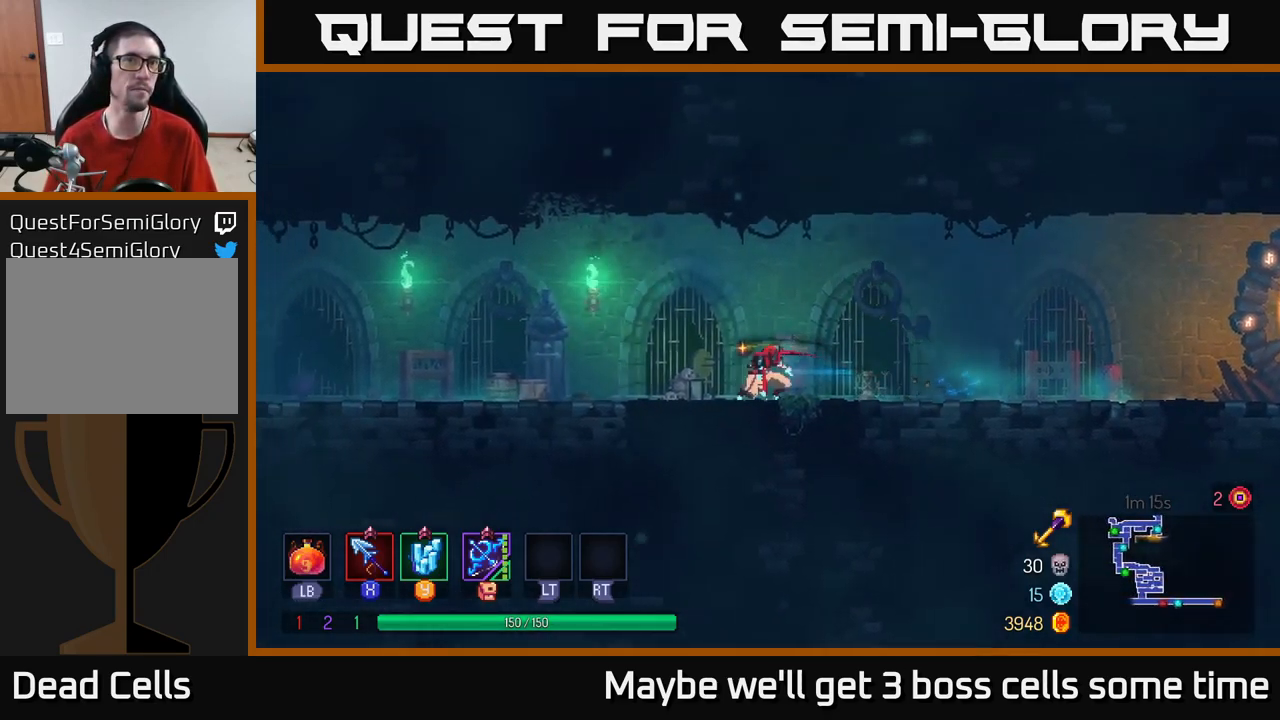
{"buttons": [], "left_stick": "left", "right_stick": "center", "events": [[16, "B", "up"]]}
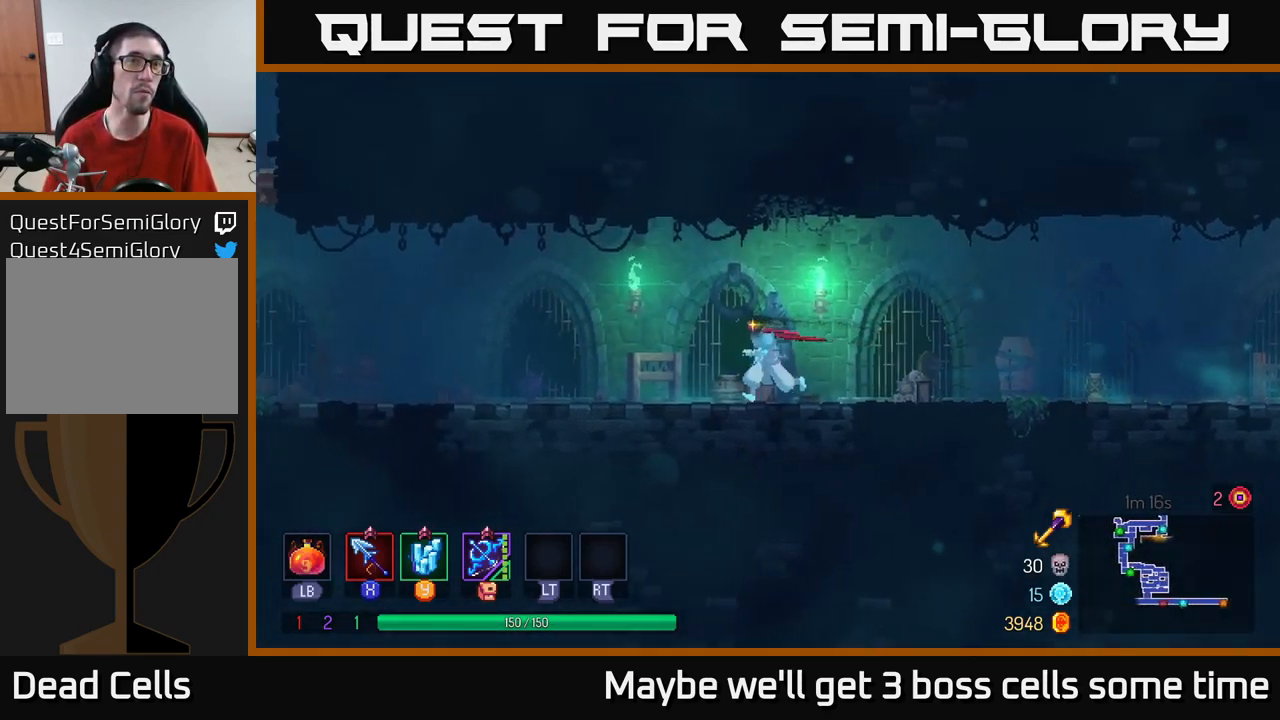
{"buttons": [], "left_stick": "left", "right_stick": "center", "events": []}
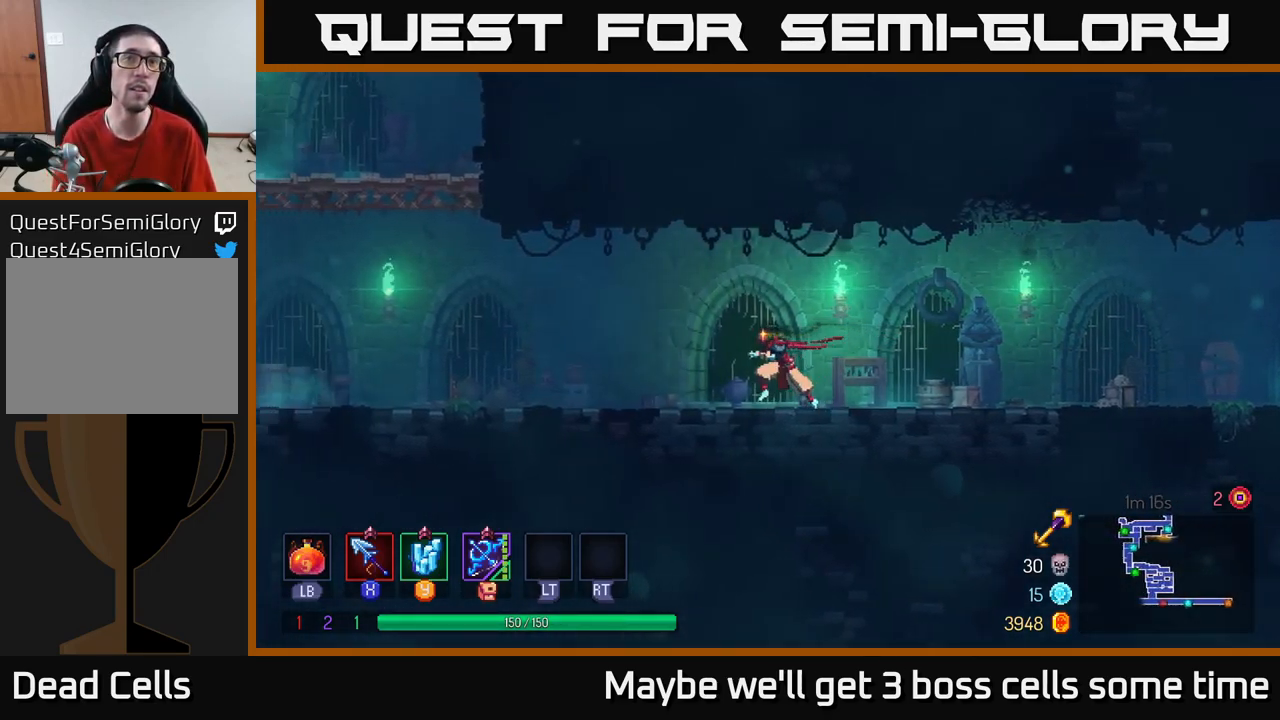
{"buttons": [], "left_stick": "left", "right_stick": "center", "events": []}